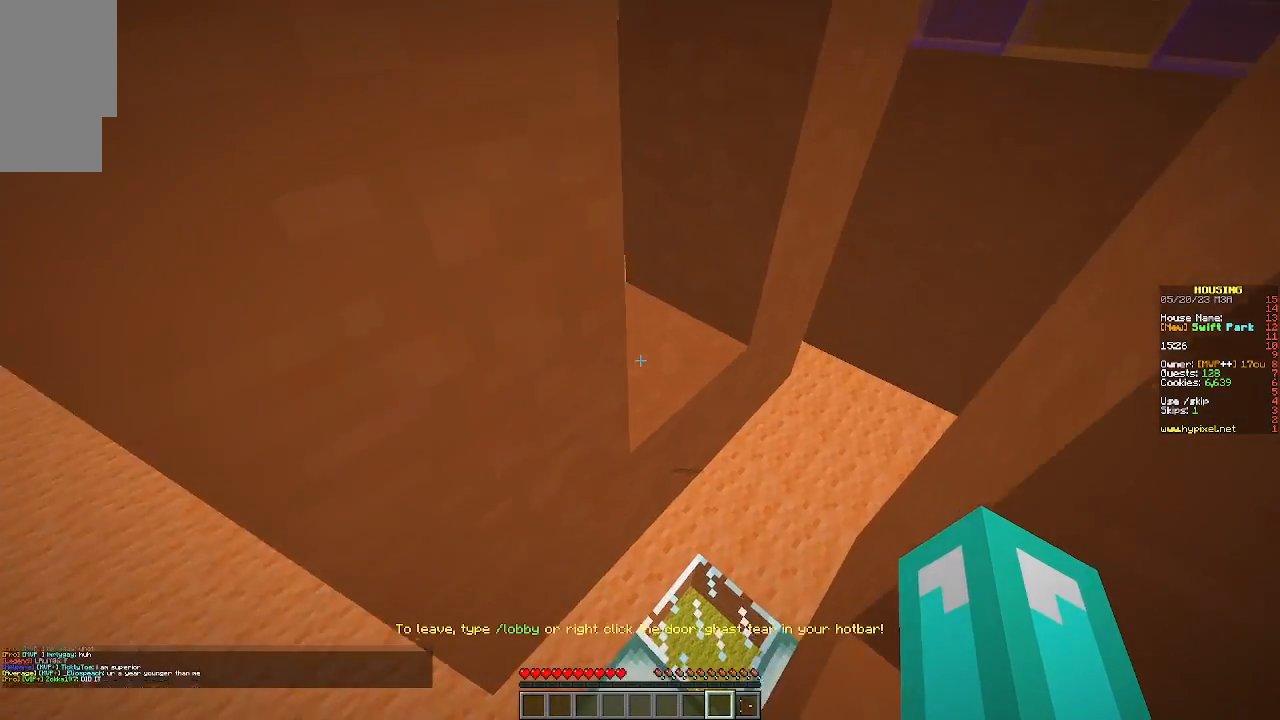
Gameplay with keyboard and mouse; each line is a JSON object with the keys and mouse buttons held at the frame after it. "events" lists presses ("down") and releases ("up") of "a", "d", "s", "w", "mouse_left" and "mouse_right" between this image and that frame as [ms after this image, input, new state], when the widget could be followed in between. "mouse_left", "mouse_right" = the "left", "right" buttons of the "mouse" list. No other keys are recorded. Fast repeated clicks can show as one long hold. Mouse movement is not recorded.
{"keys": [], "mouse": [], "events": [[100, "a", "up"], [100, "w", "up"]]}
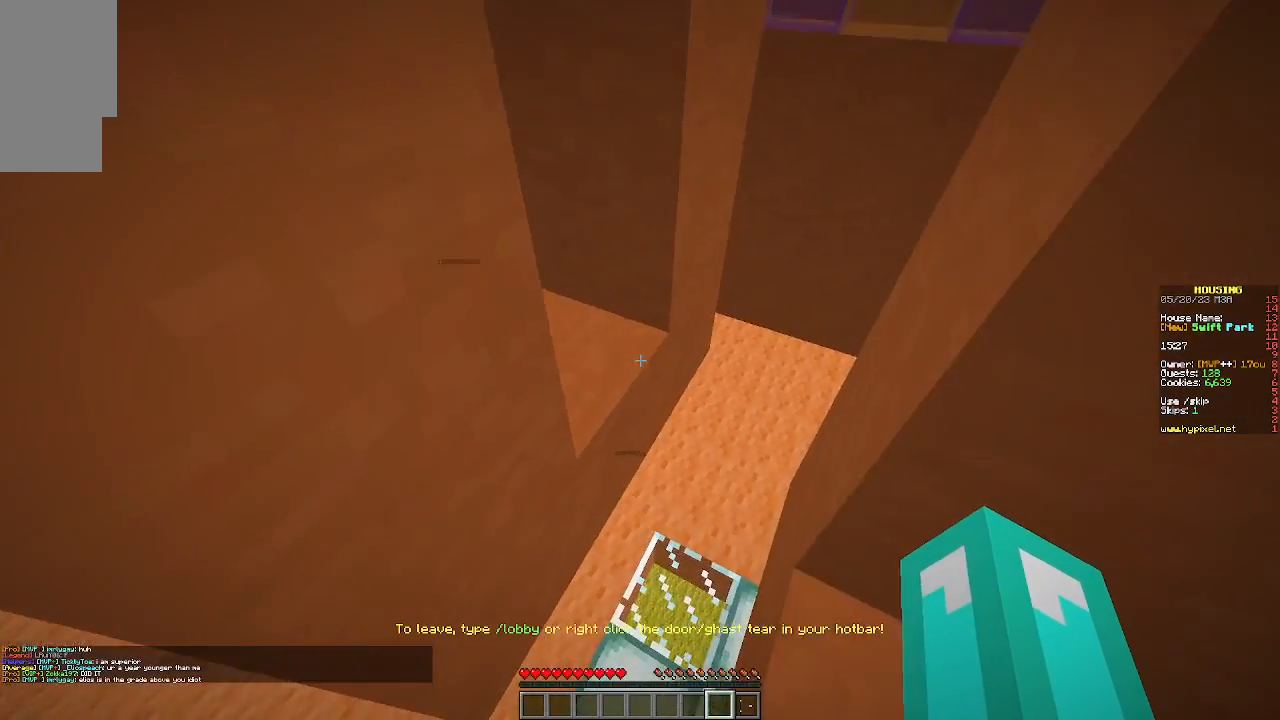
{"keys": ["w"], "mouse": [], "events": [[33, "w", "down"]]}
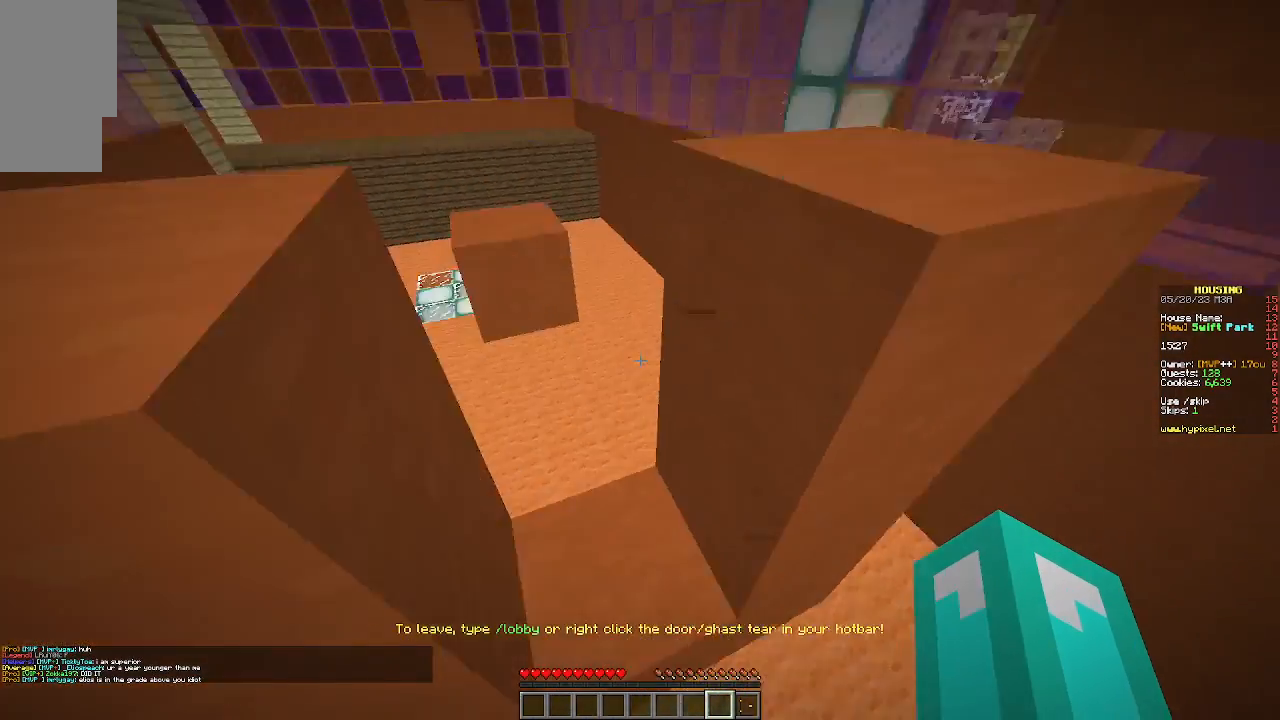
{"keys": [], "mouse": [], "events": [[233, "w", "up"]]}
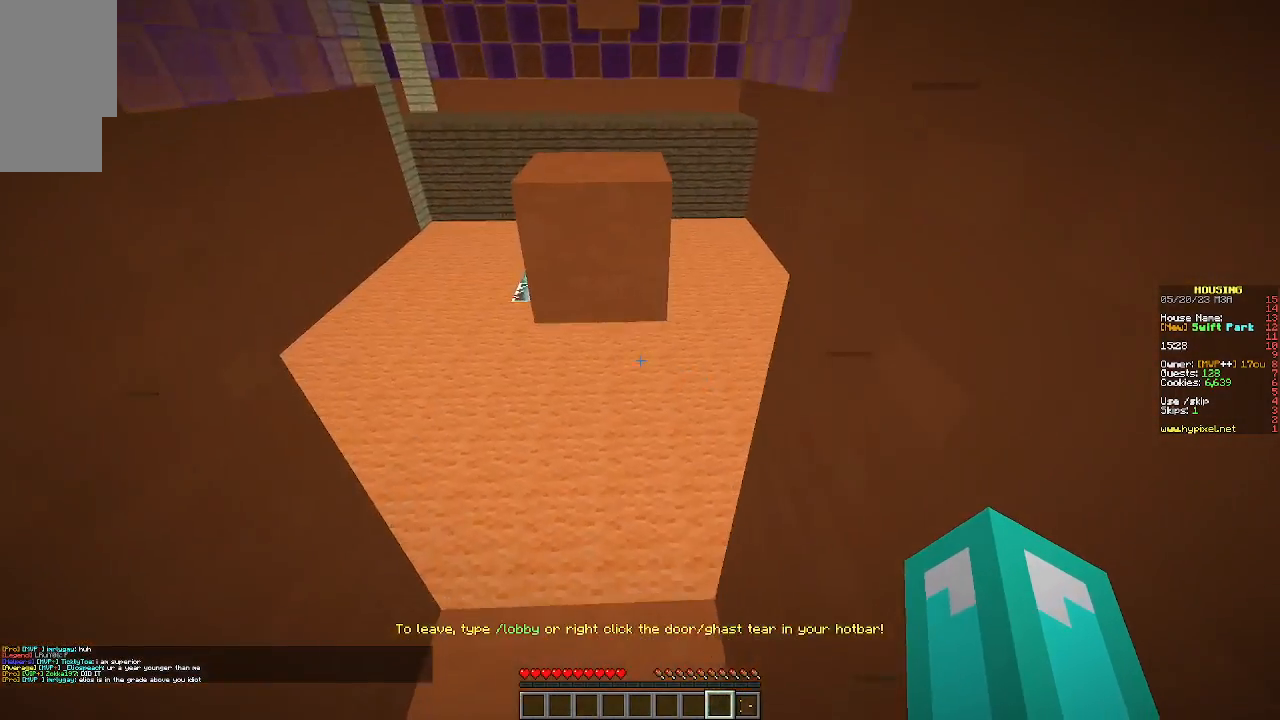
{"keys": ["w"], "mouse": [], "events": [[333, "w", "down"]]}
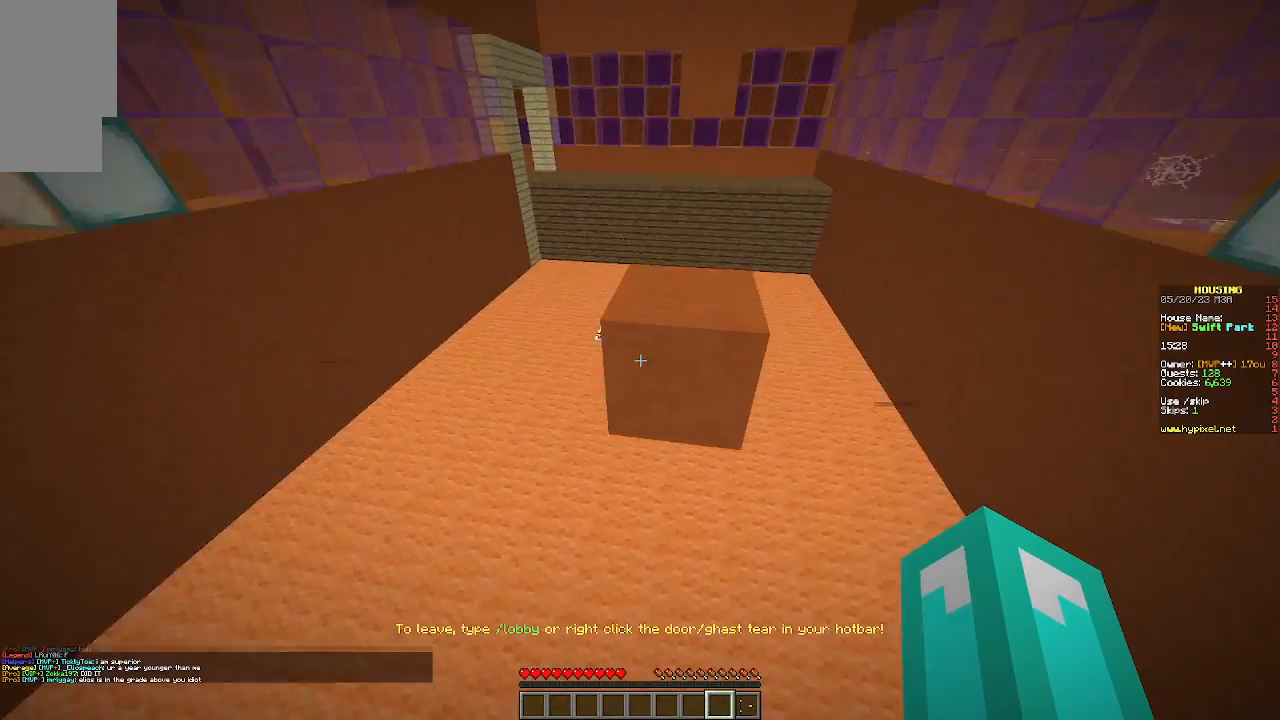
{"keys": ["d", "s"], "mouse": [], "events": [[300, "d", "down"], [300, "w", "up"], [433, "s", "down"]]}
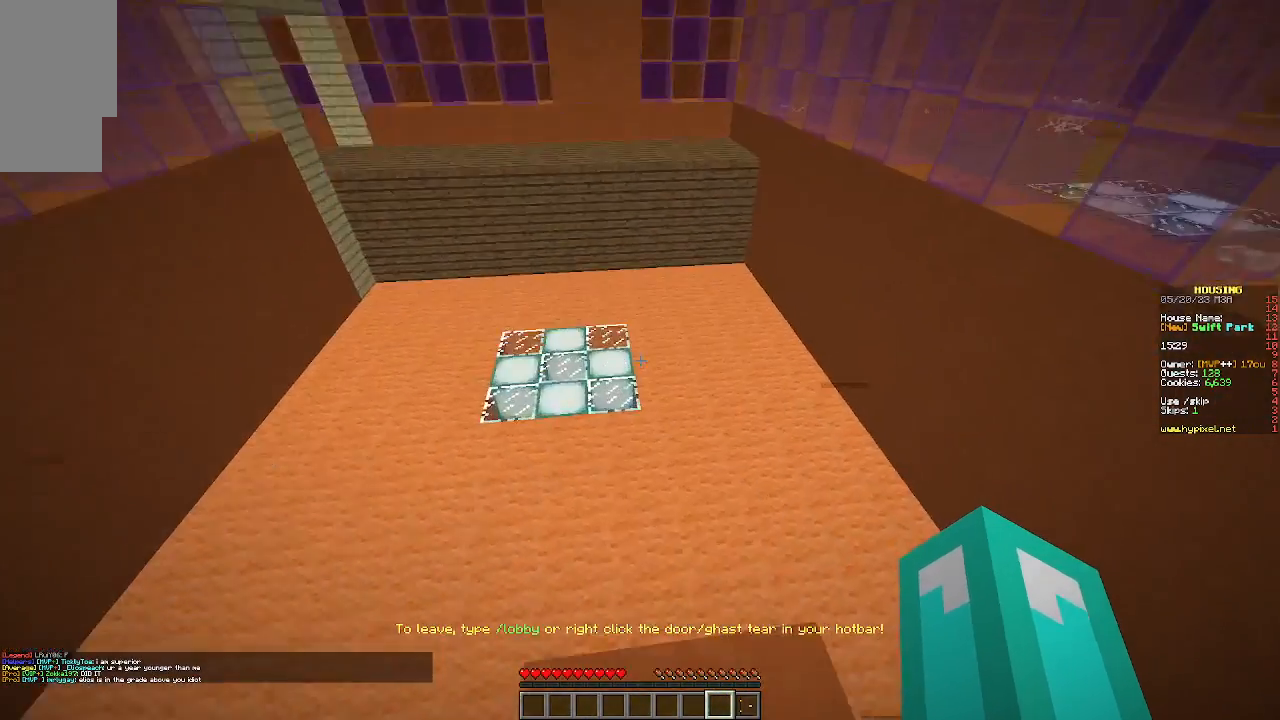
{"keys": ["d", "s"], "mouse": [], "events": [[67, "d", "up"], [167, "d", "down"]]}
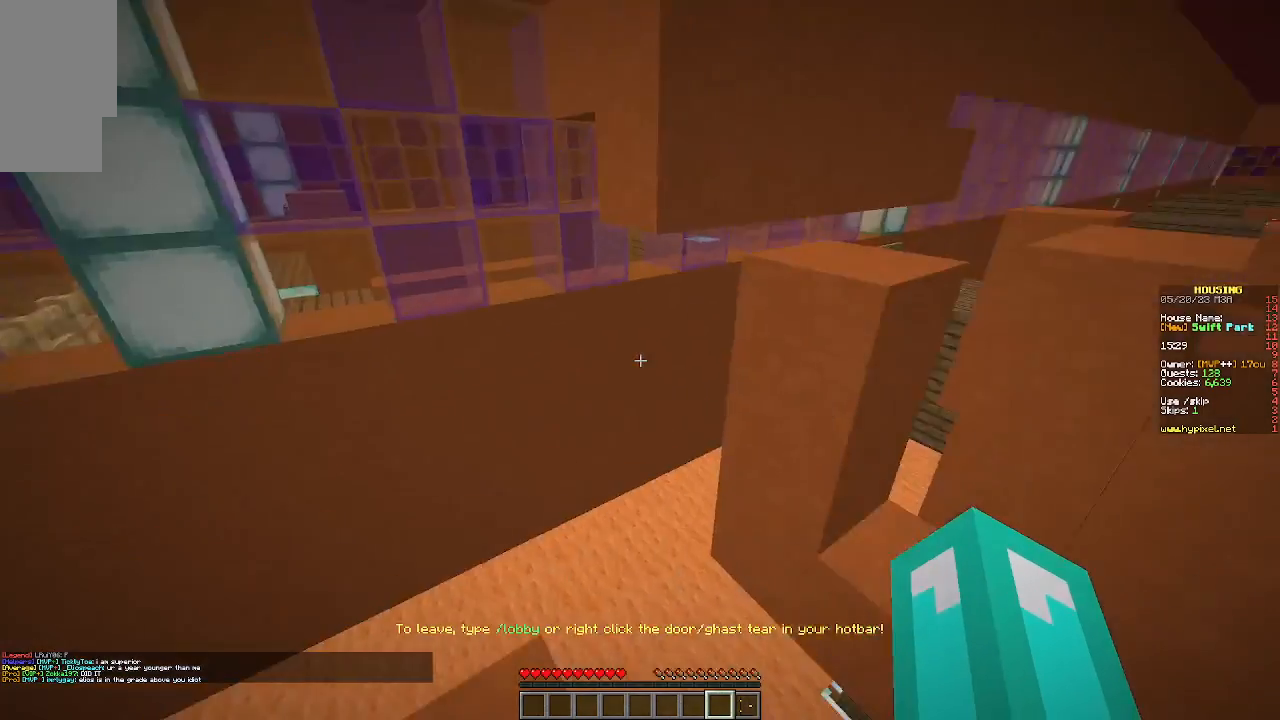
{"keys": [], "mouse": [], "events": [[67, "d", "up"], [167, "s", "up"], [300, "a", "down"], [500, "a", "up"]]}
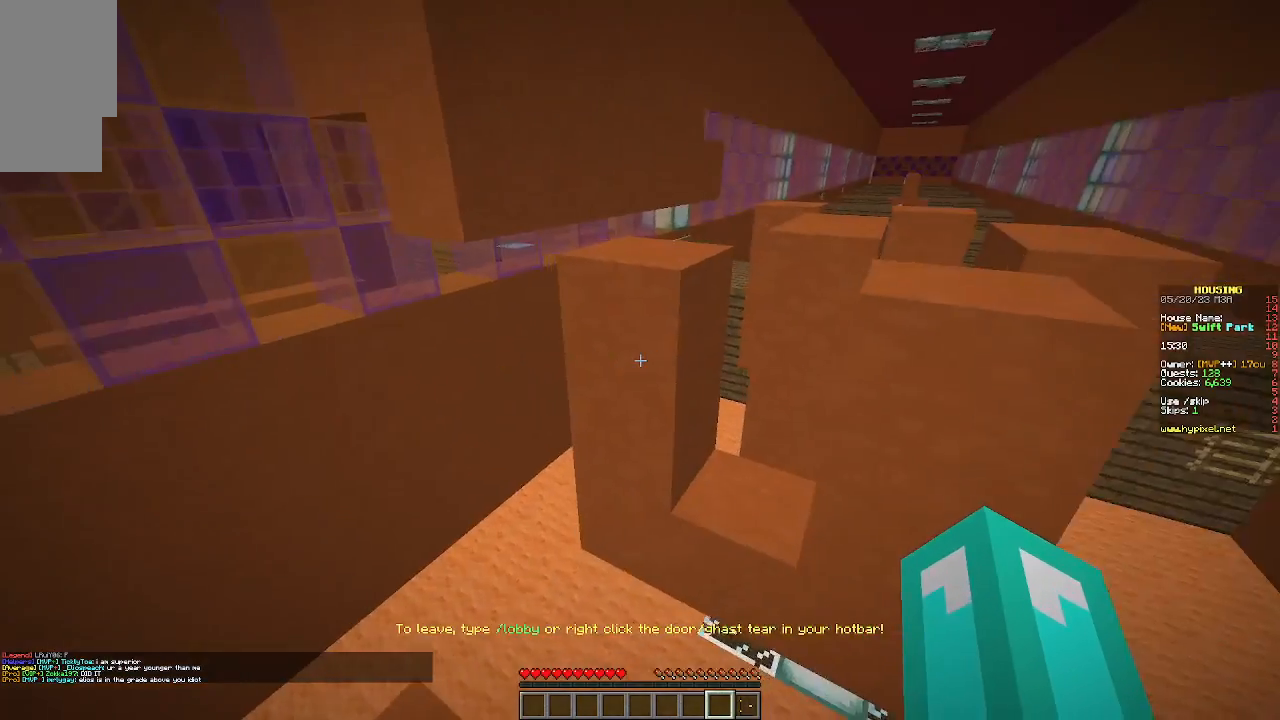
{"keys": ["w"], "mouse": [], "events": [[133, "w", "down"]]}
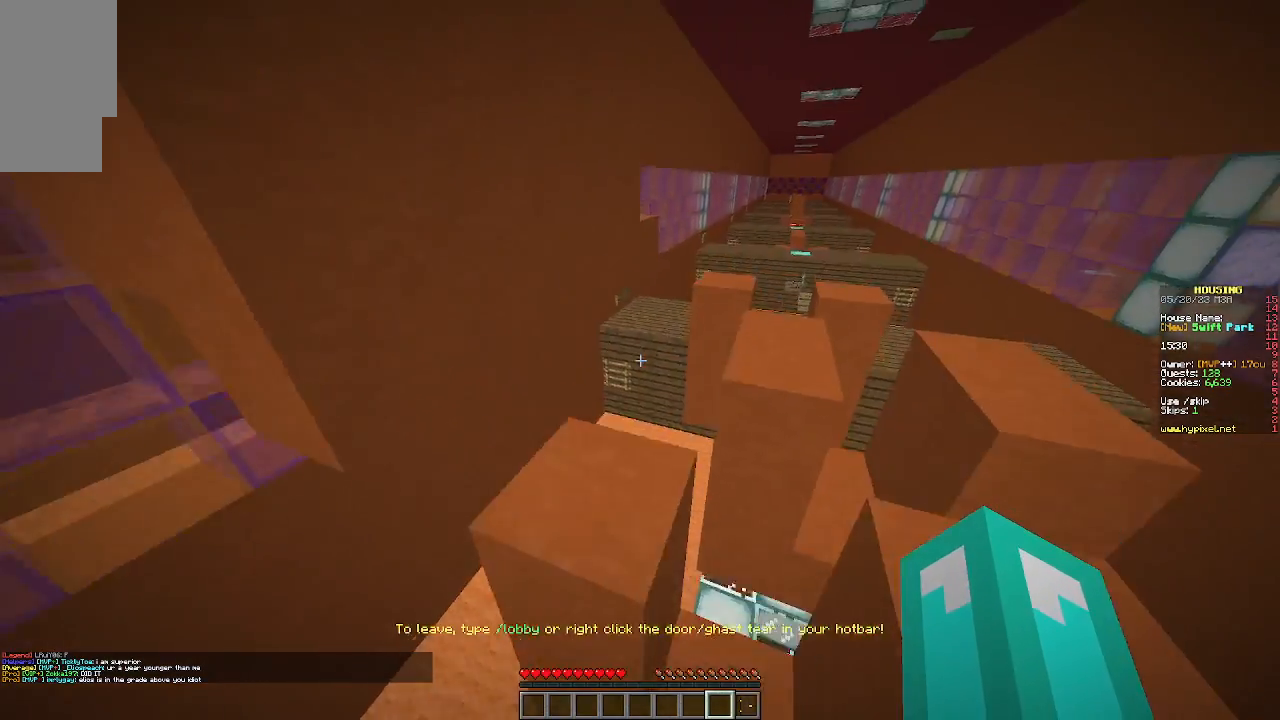
{"keys": ["d"], "mouse": [], "events": [[100, "w", "up"], [200, "s", "down"], [400, "d", "down"], [500, "s", "up"]]}
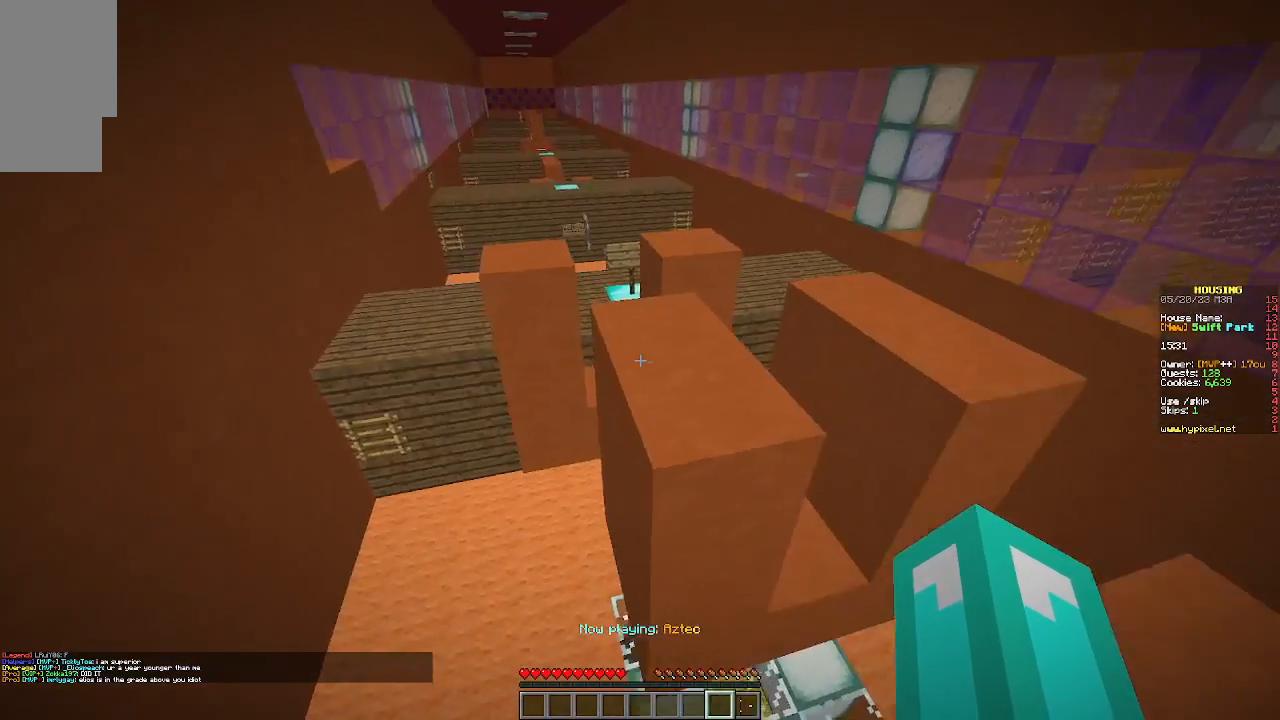
{"keys": [], "mouse": [], "events": [[100, "d", "up"], [167, "w", "down"], [500, "w", "up"]]}
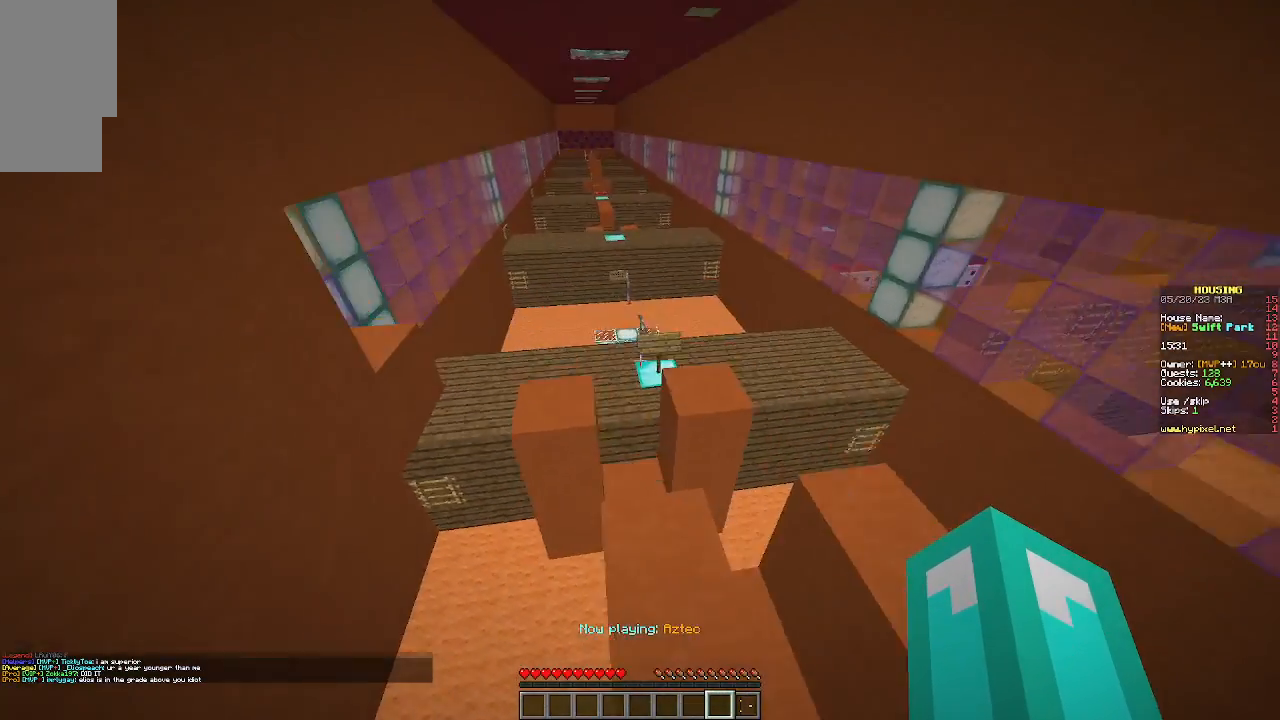
{"keys": [], "mouse": [], "events": [[167, "w", "down"], [467, "w", "up"]]}
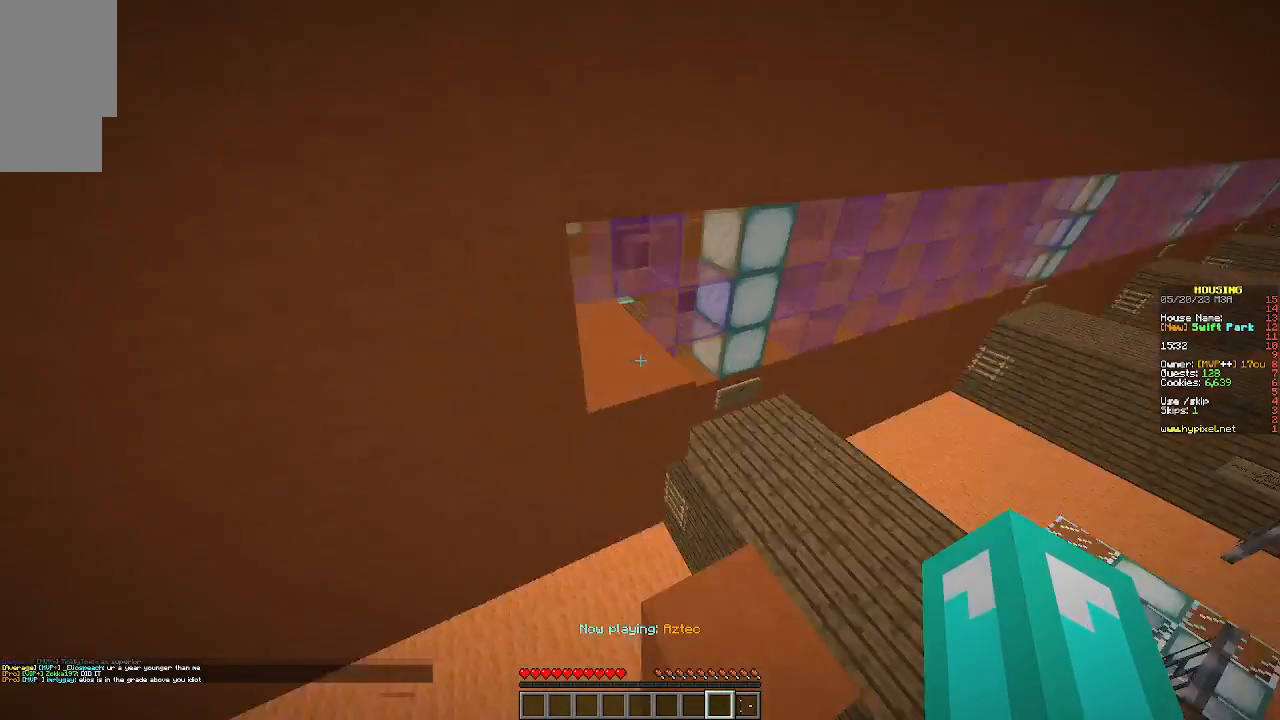
{"keys": ["a"], "mouse": [], "events": [[133, "s", "down"], [367, "a", "down"], [367, "s", "up"]]}
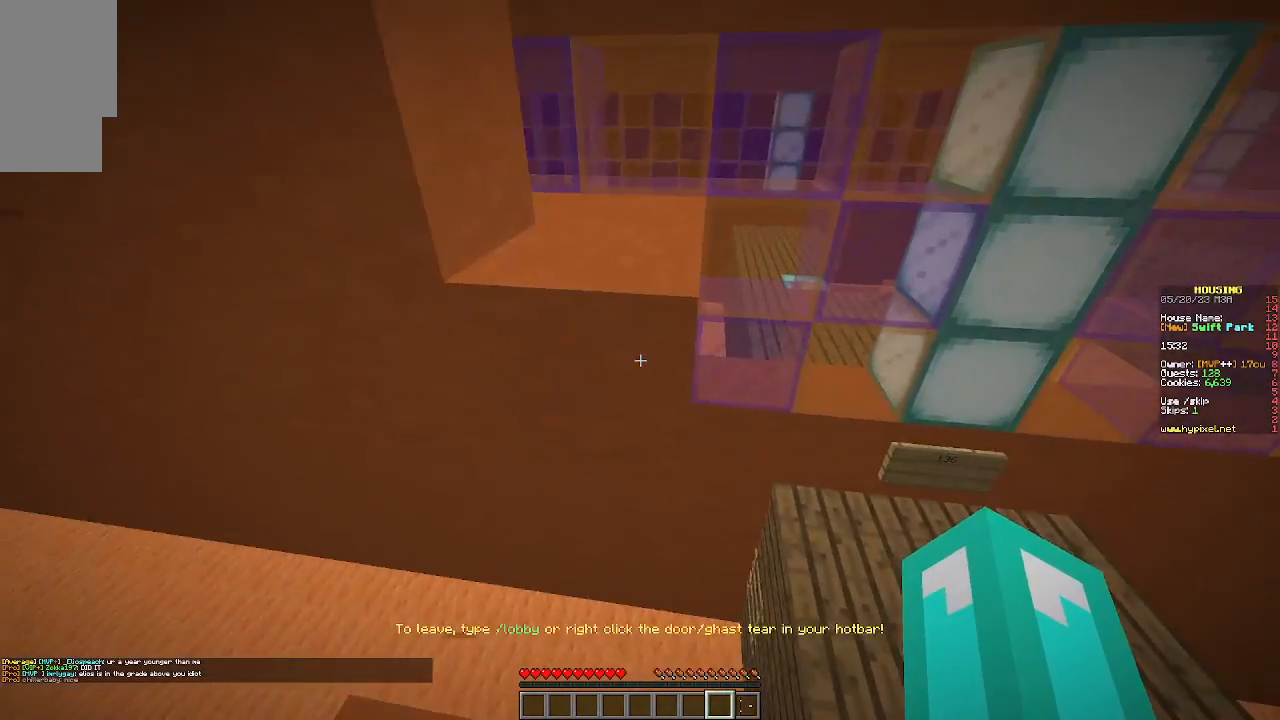
{"keys": ["w"], "mouse": [], "events": [[100, "a", "up"], [367, "w", "down"]]}
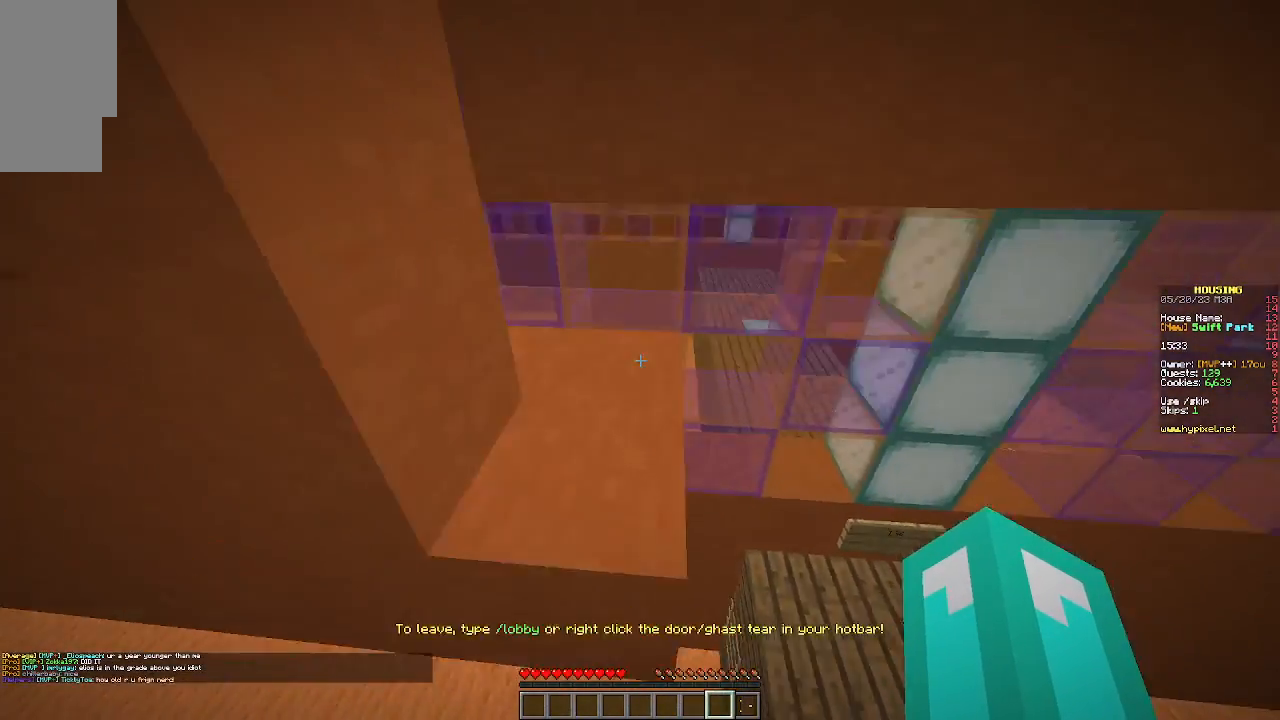
{"keys": [], "mouse": [], "events": [[433, "w", "up"]]}
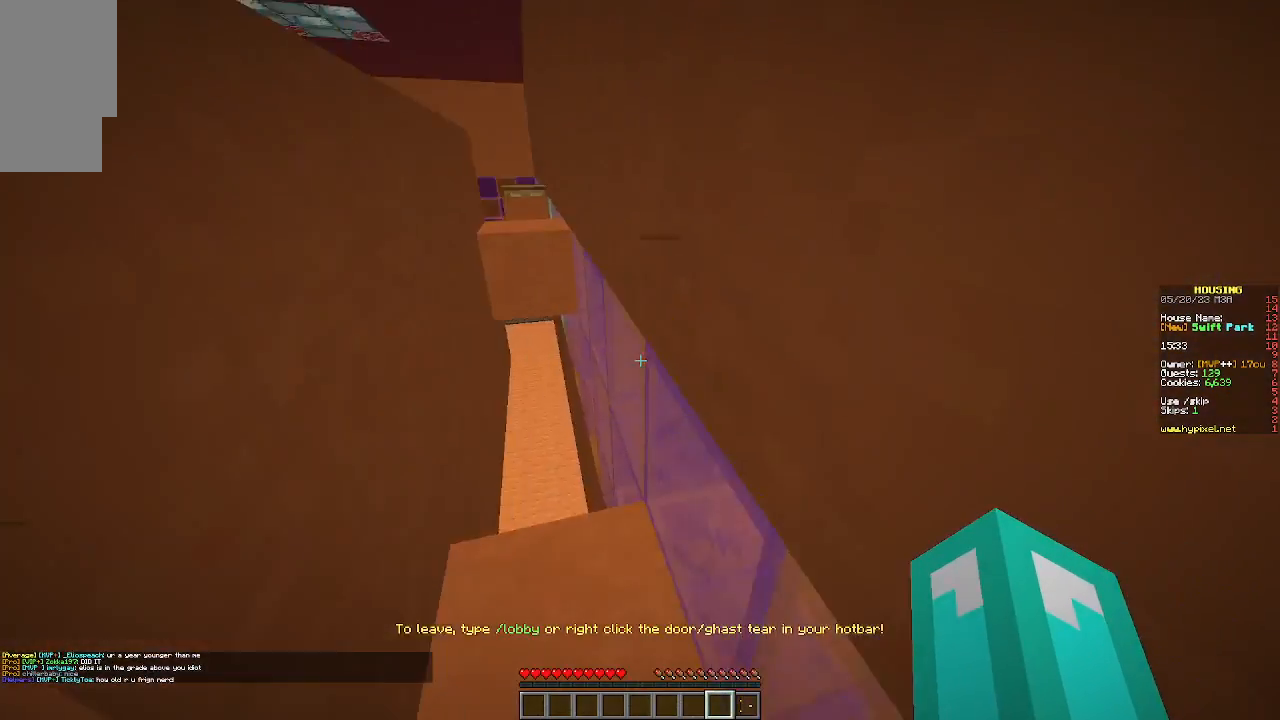
{"keys": [], "mouse": [], "events": [[233, "s", "down"], [333, "s", "up"]]}
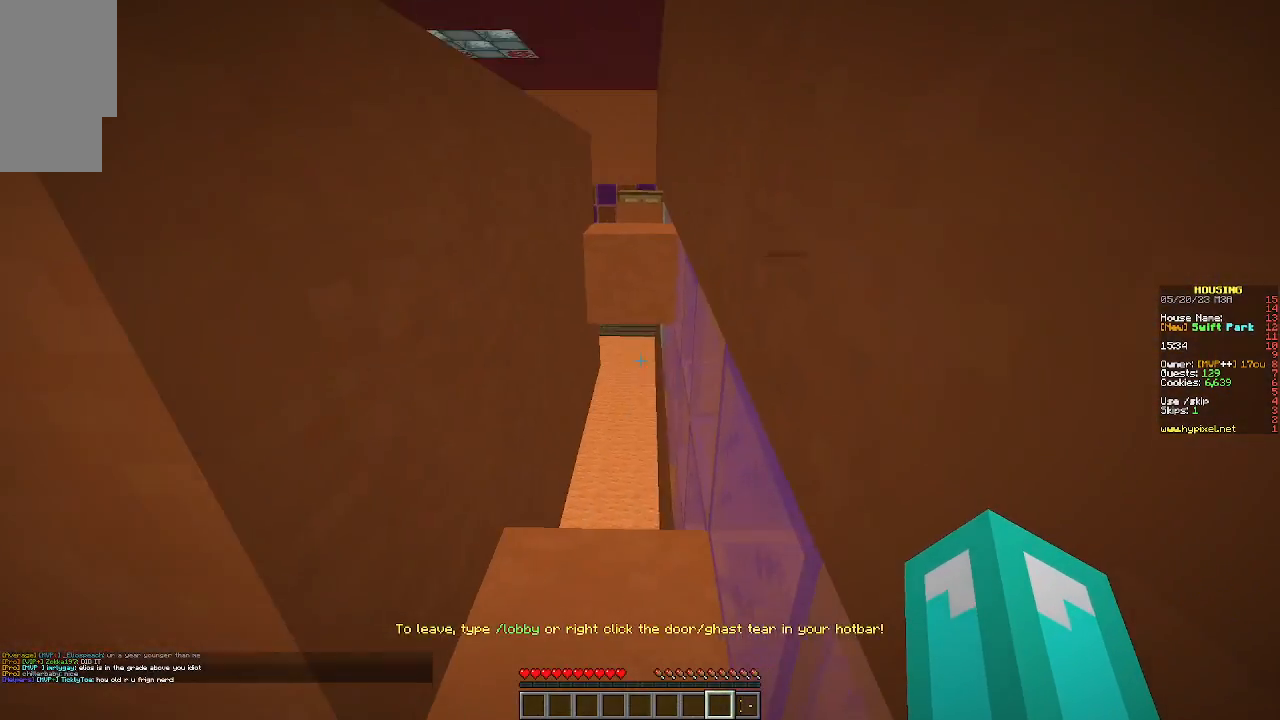
{"keys": ["s"], "mouse": [], "events": [[67, "s", "down"]]}
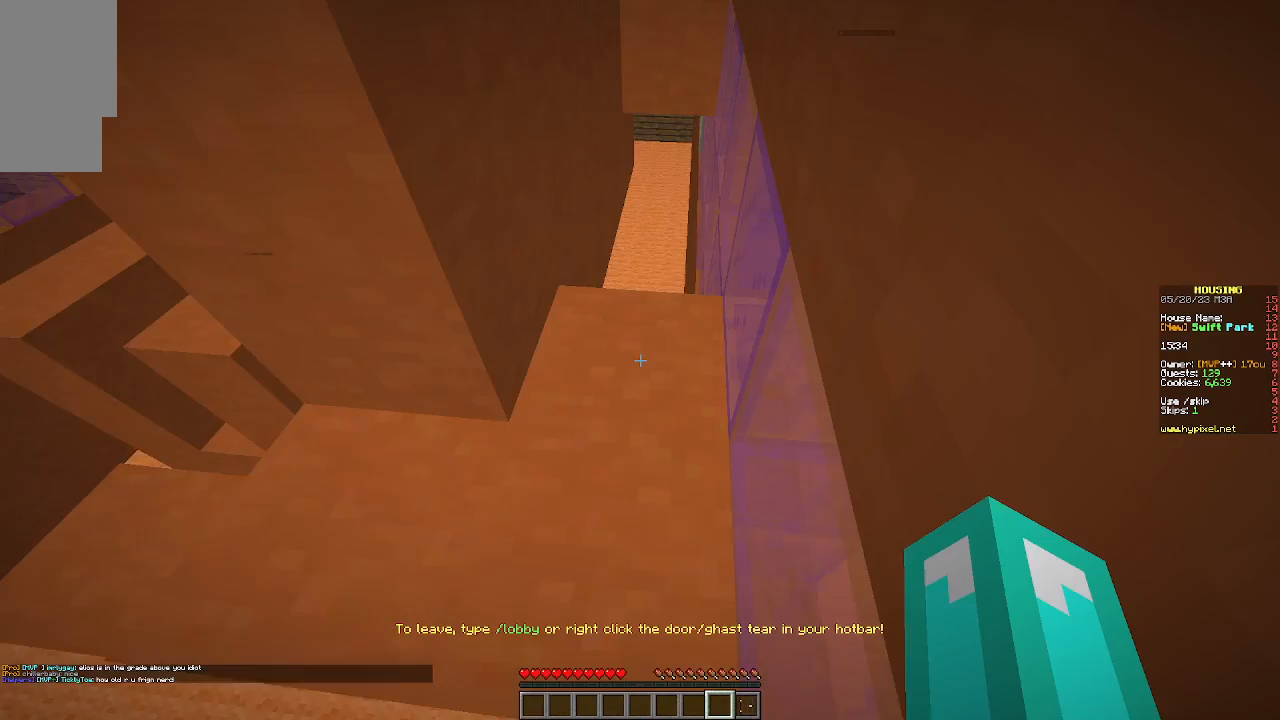
{"keys": ["w"], "mouse": [], "events": [[167, "s", "up"], [433, "w", "down"]]}
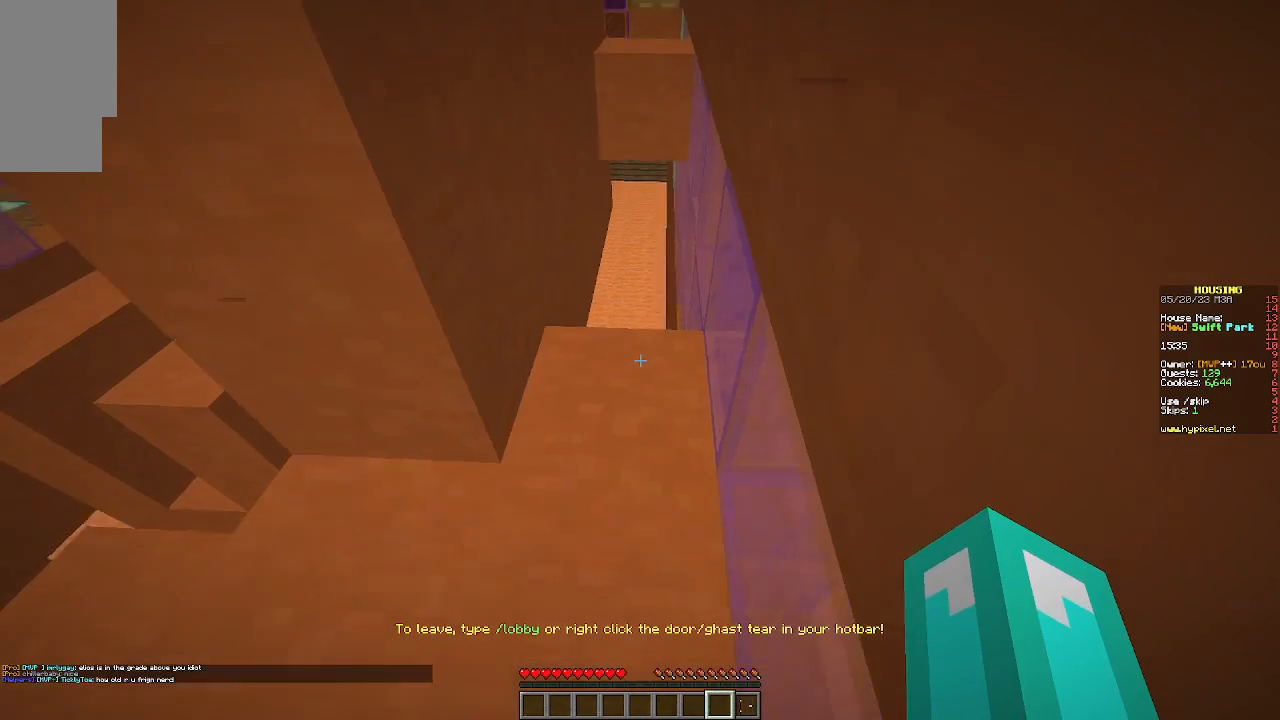
{"keys": ["w"], "mouse": [], "events": []}
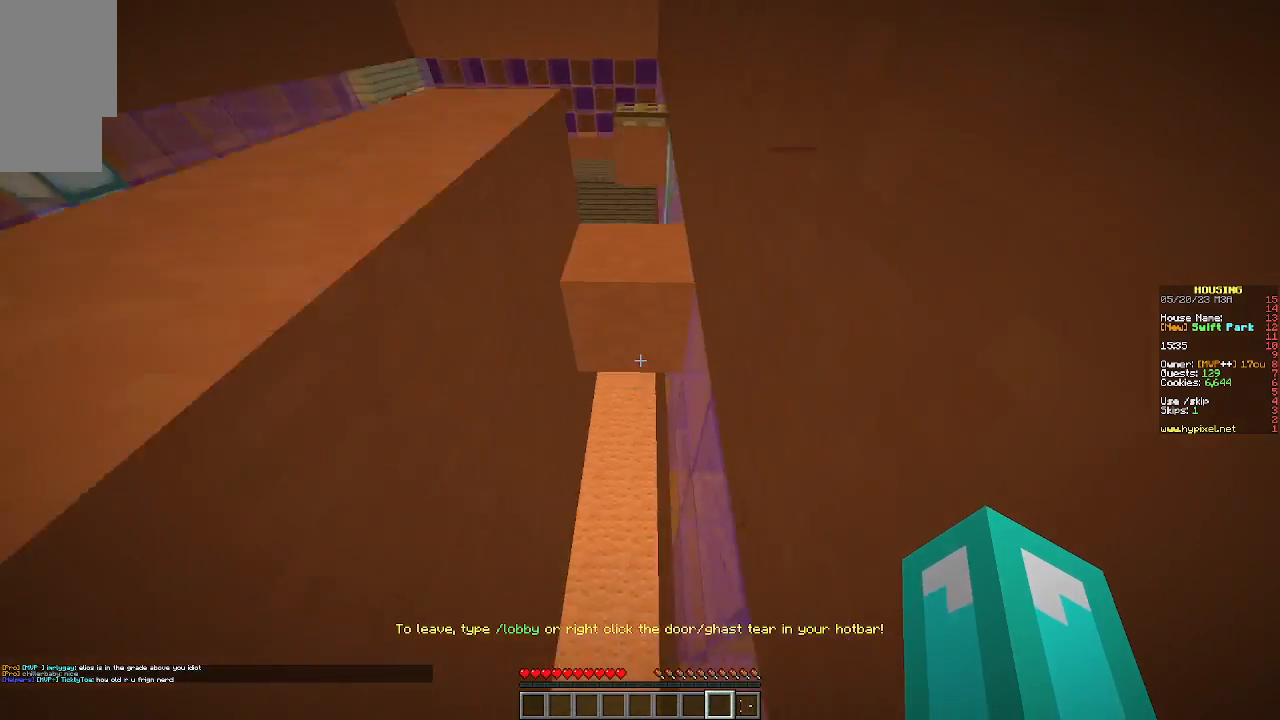
{"keys": [], "mouse": [], "events": [[467, "w", "up"]]}
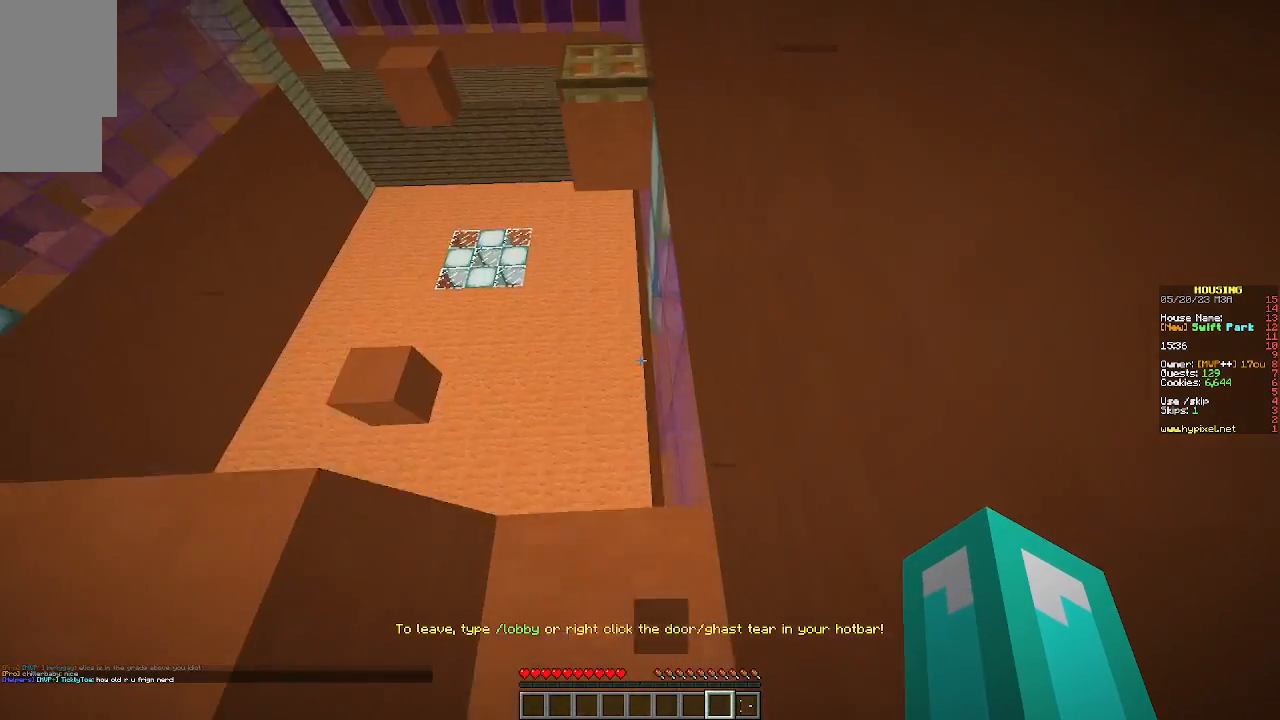
{"keys": ["s"], "mouse": [], "events": [[167, "s", "down"], [333, "s", "up"], [500, "s", "down"]]}
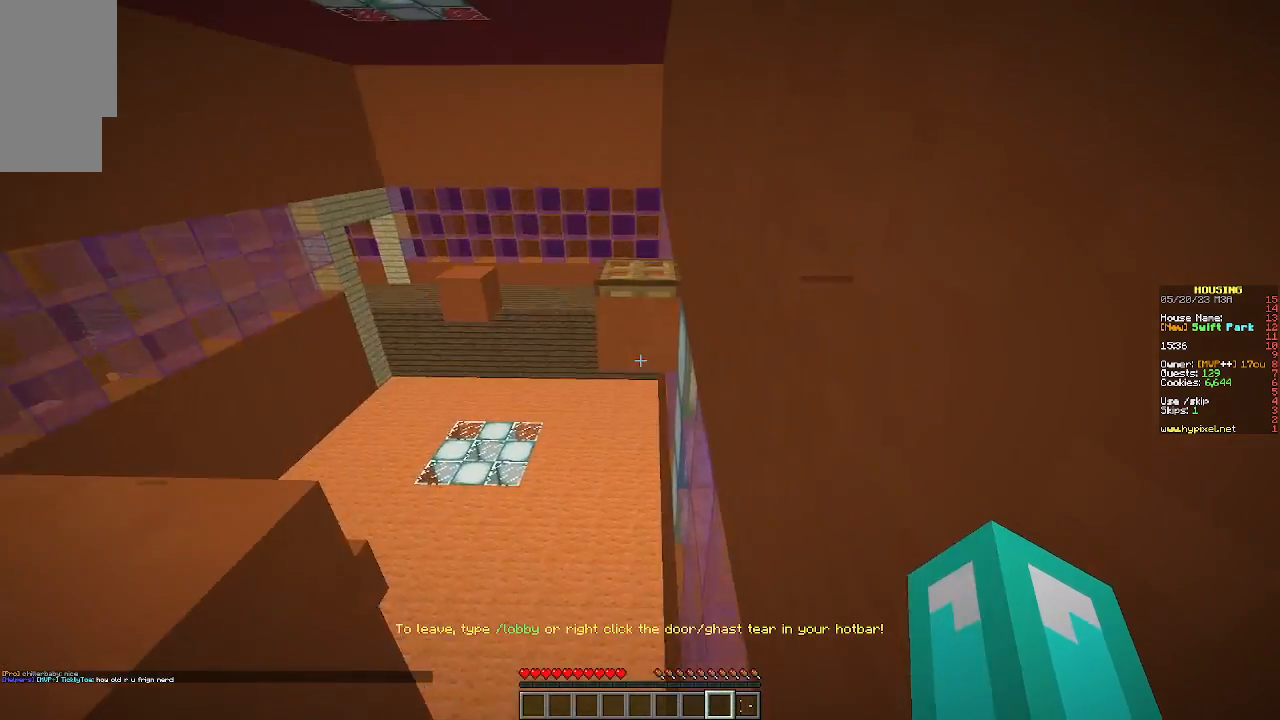
{"keys": ["w"], "mouse": [], "events": [[200, "s", "up"], [400, "w", "down"]]}
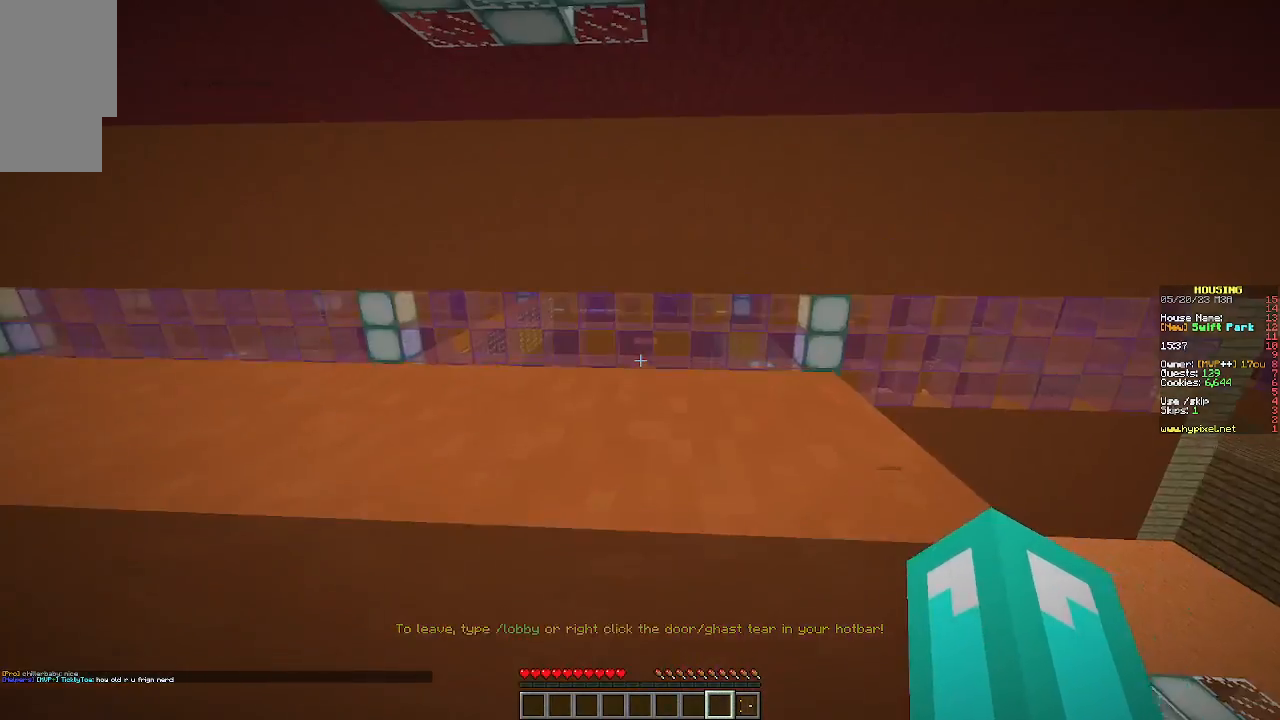
{"keys": [], "mouse": [], "events": [[467, "w", "up"]]}
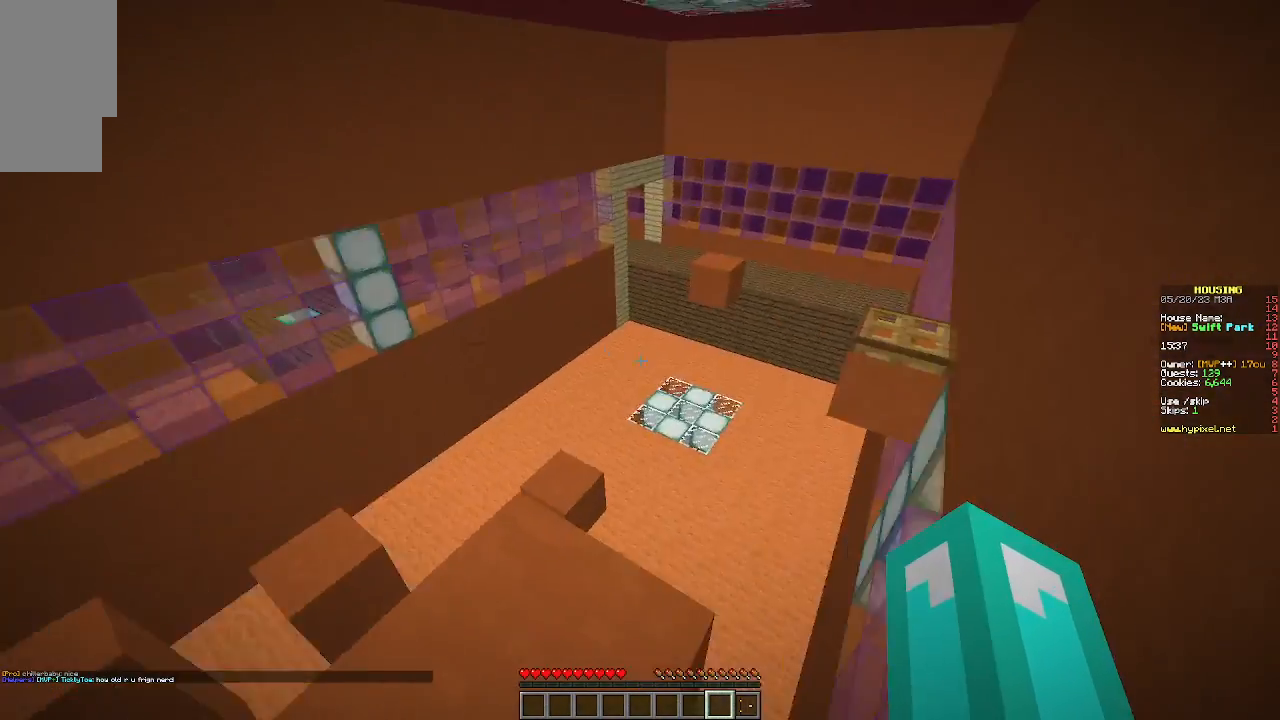
{"keys": ["s"], "mouse": [], "events": [[133, "a", "down"], [133, "s", "down"], [500, "a", "up"]]}
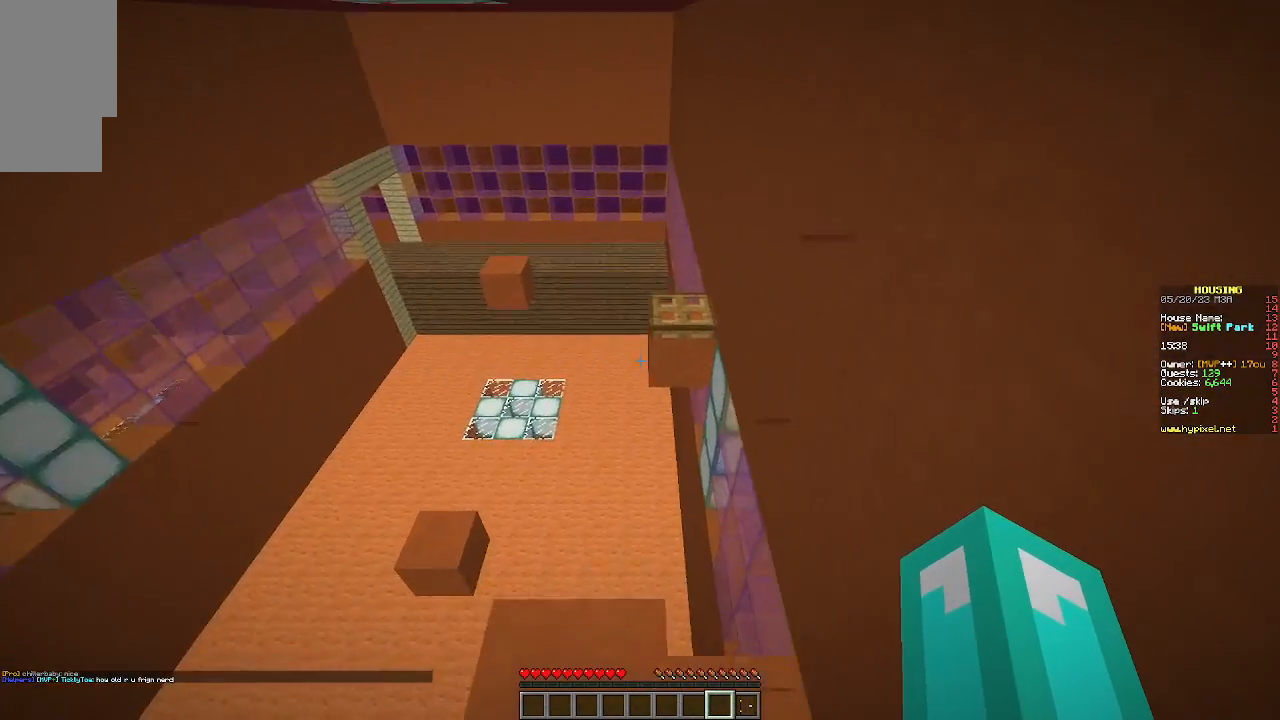
{"keys": [], "mouse": [], "events": [[400, "s", "up"]]}
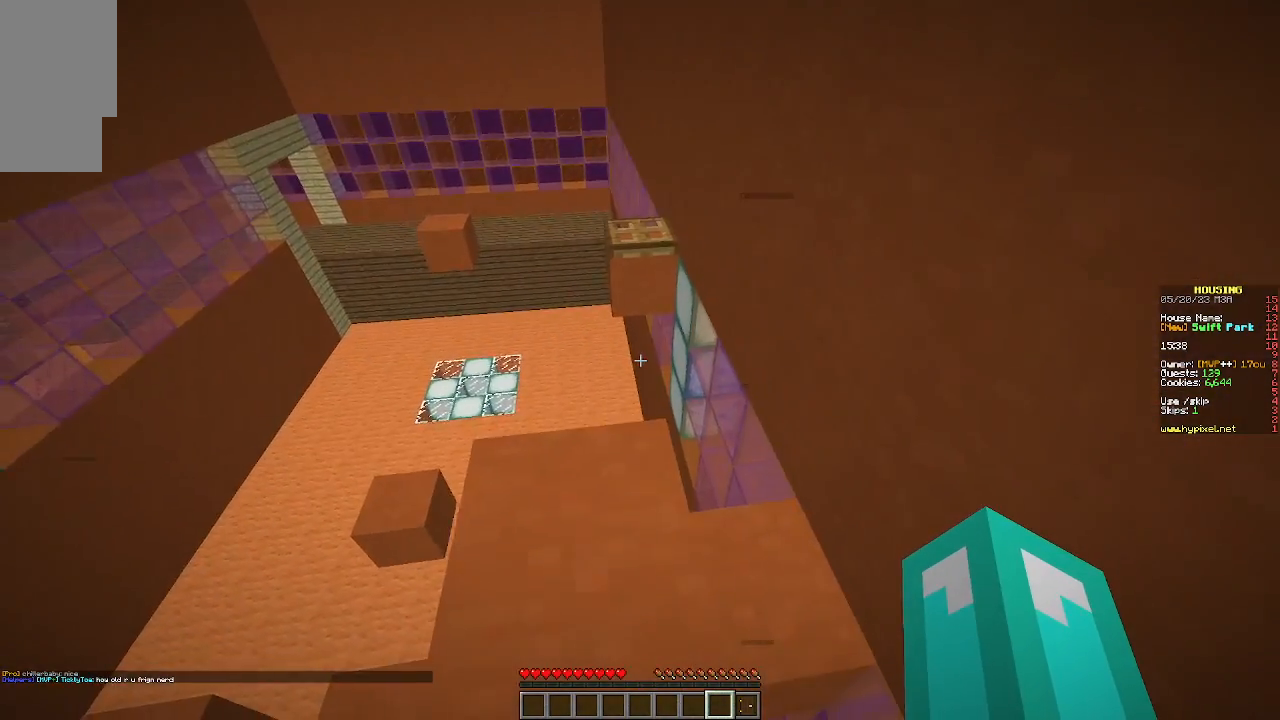
{"keys": ["w"], "mouse": [], "events": [[133, "w", "down"]]}
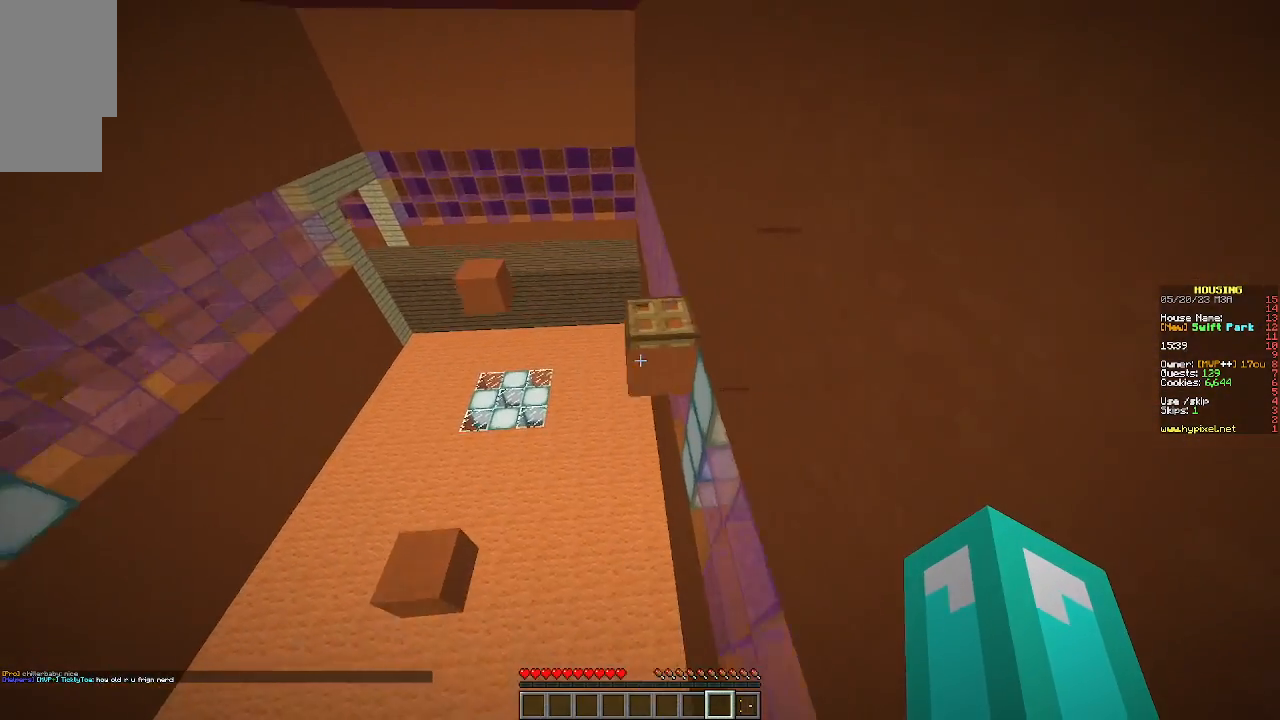
{"keys": ["w"], "mouse": [], "events": []}
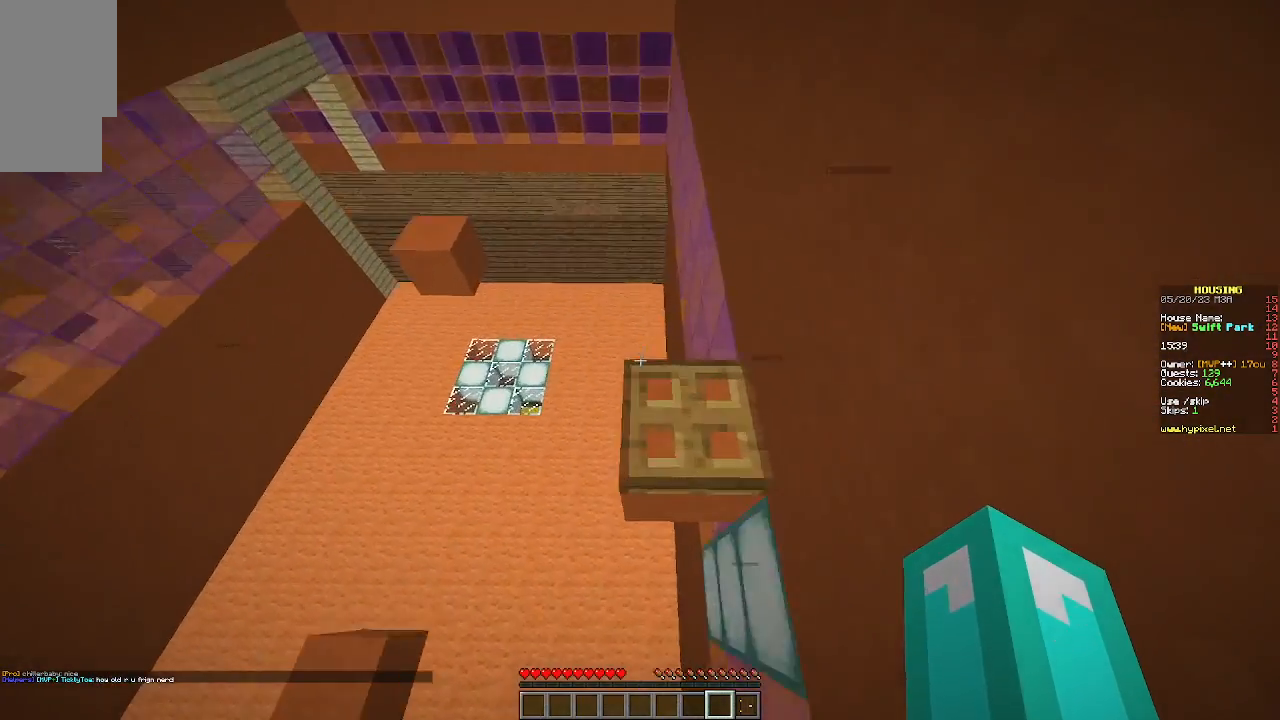
{"keys": [], "mouse": [], "events": [[200, "w", "up"]]}
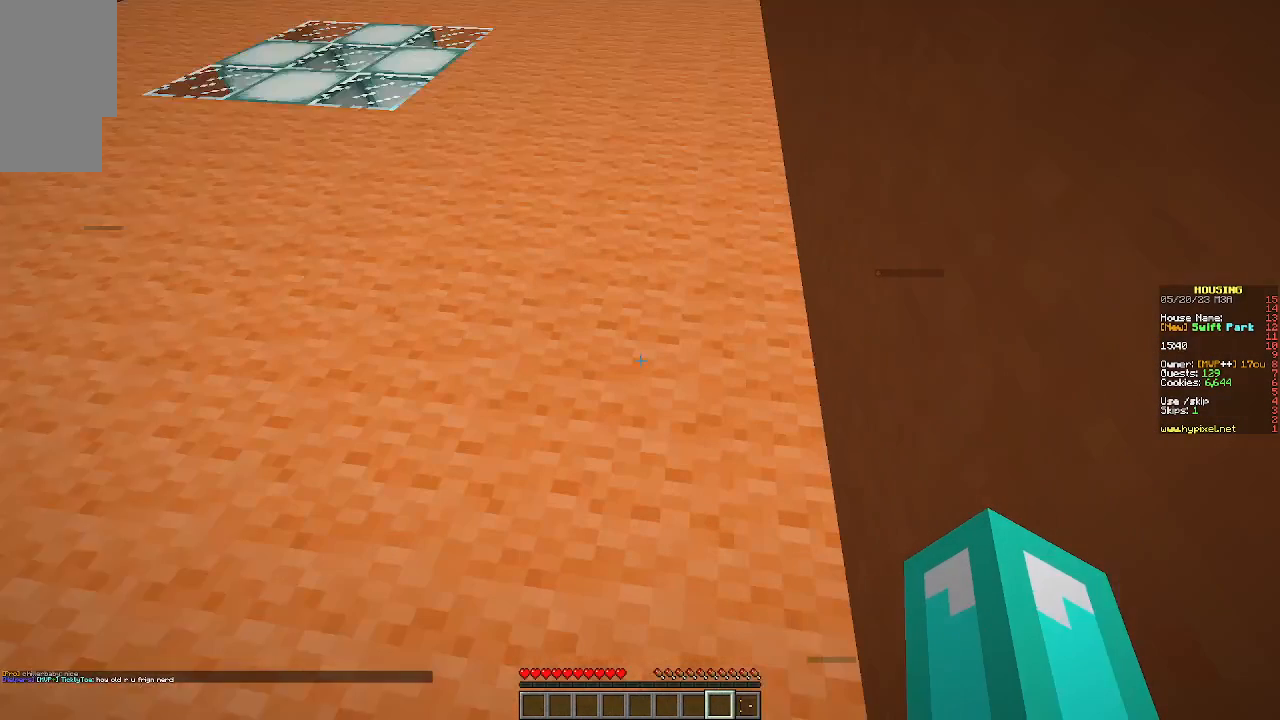
{"keys": [], "mouse": [], "events": []}
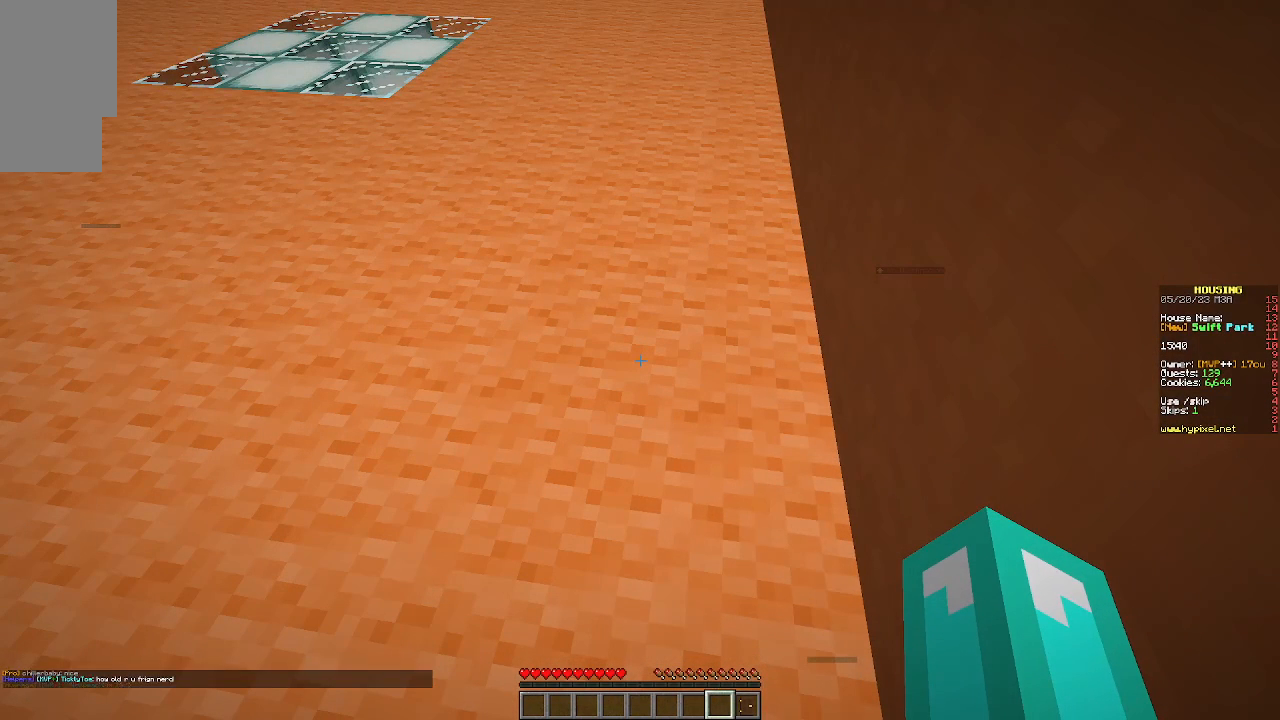
{"keys": [], "mouse": [], "events": []}
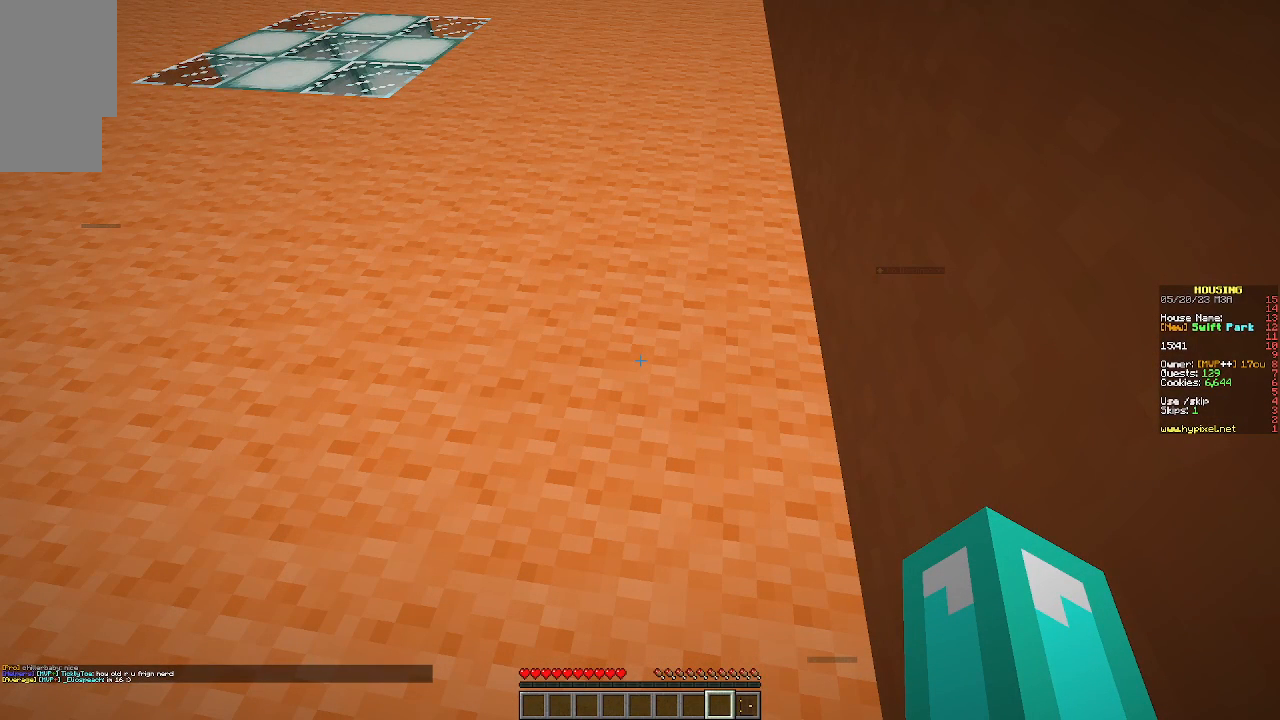
{"keys": [], "mouse": [], "events": []}